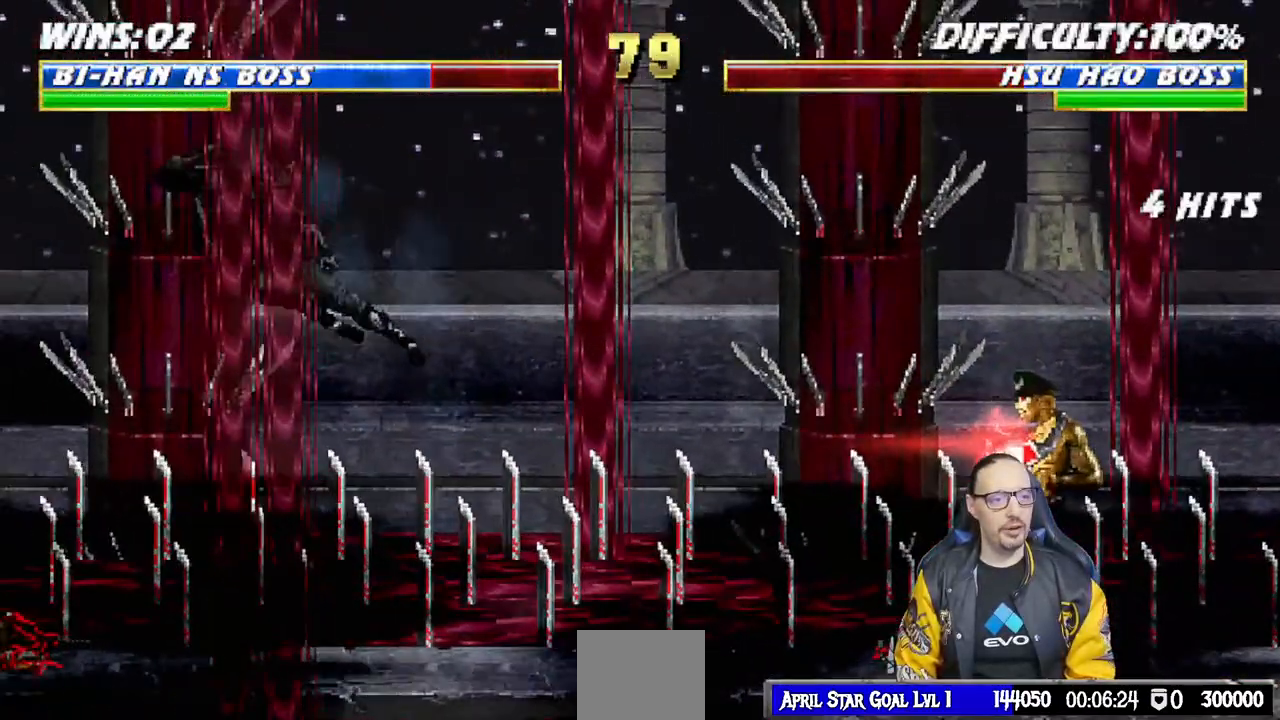
Gameplay with a controller (PlayStation layout); each line is a JSON object with the inputs held at the frame after it. "events" lists button and stick changes between this image and that frame as [ms after this image, input, new state], when the widget could be followed in between.
{"buttons": ["R1"], "left_stick": "center", "right_stick": "center", "events": [[17, "L1", "up"], [50, "TRIANGLE", "up"], [133, "DPAD_DOWN", "down"], [200, "DPAD_RIGHT", "down"], [233, "DPAD_DOWN", "up"], [267, "CROSS", "down"], [317, "DPAD_RIGHT", "up"], [383, "CROSS", "up"], [417, "R1", "down"]]}
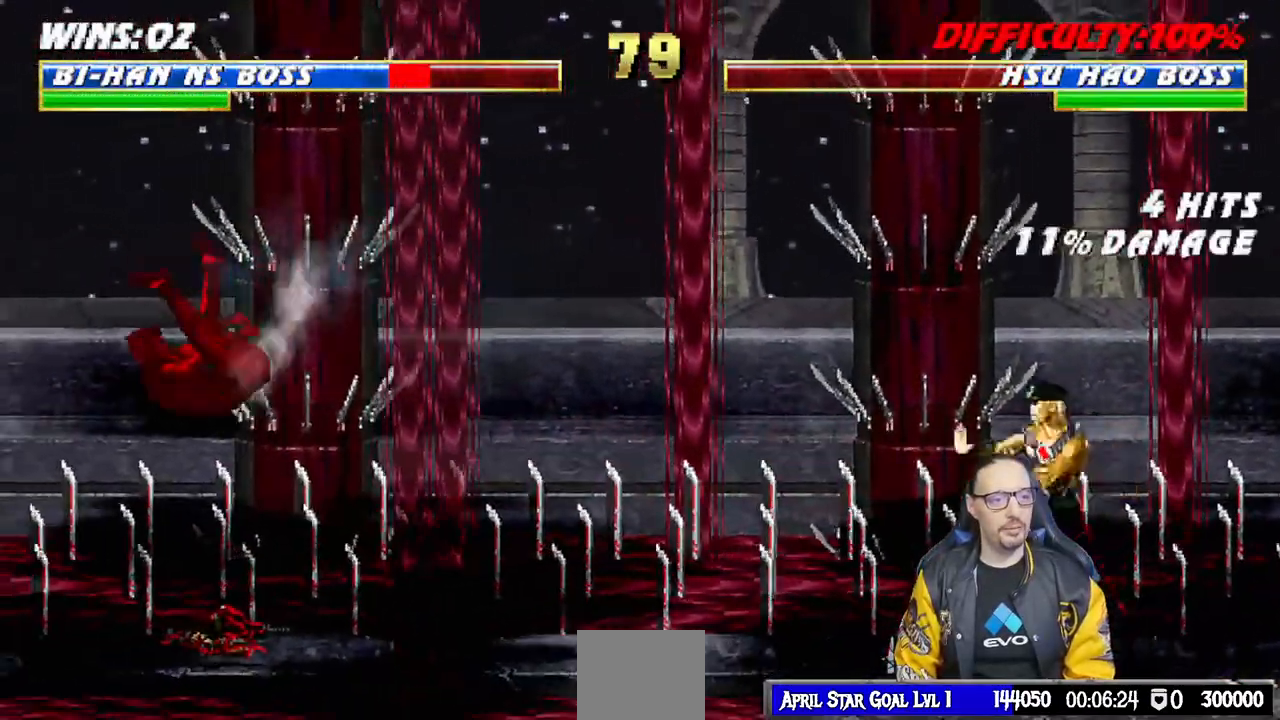
{"buttons": ["L1", "DPAD_UP", "DPAD_RIGHT"], "left_stick": "center", "right_stick": "center", "events": [[133, "R1", "up"], [467, "L1", "down"], [483, "DPAD_RIGHT", "down"], [500, "DPAD_UP", "down"]]}
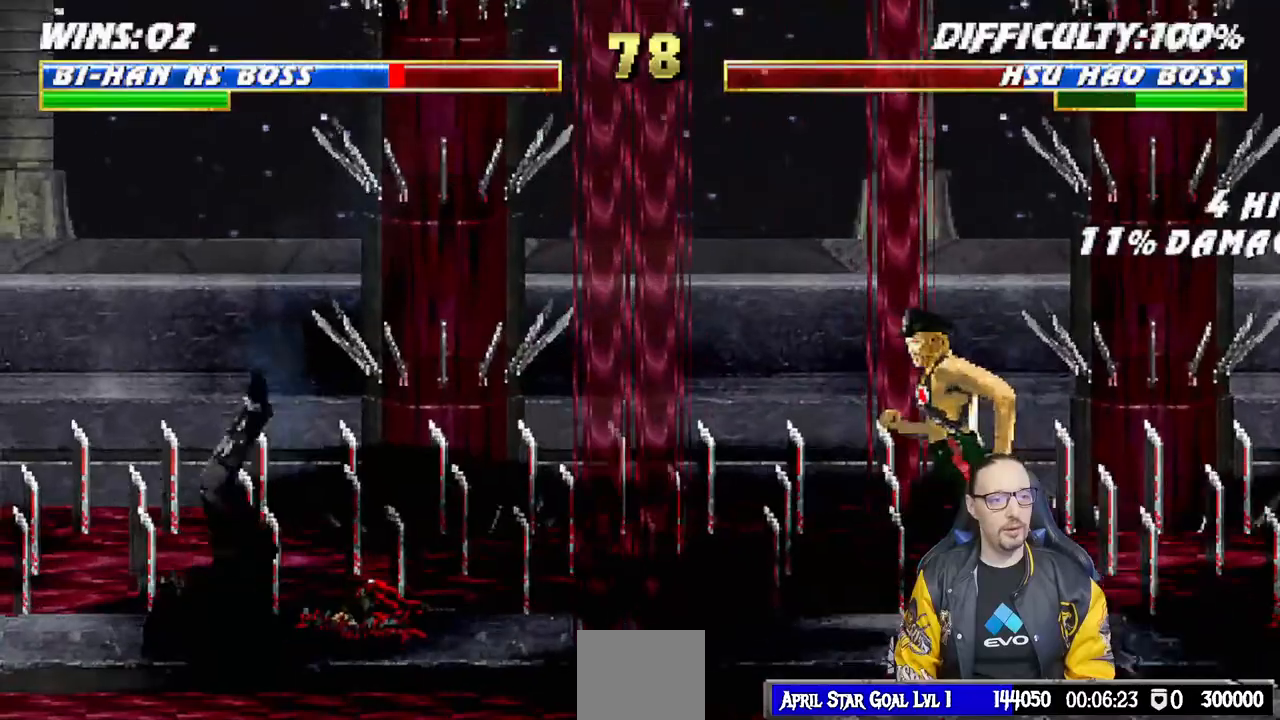
{"buttons": ["L1", "DPAD_LEFT"], "left_stick": "center", "right_stick": "center", "events": [[300, "DPAD_RIGHT", "up"], [300, "DPAD_UP", "up"], [400, "DPAD_LEFT", "down"]]}
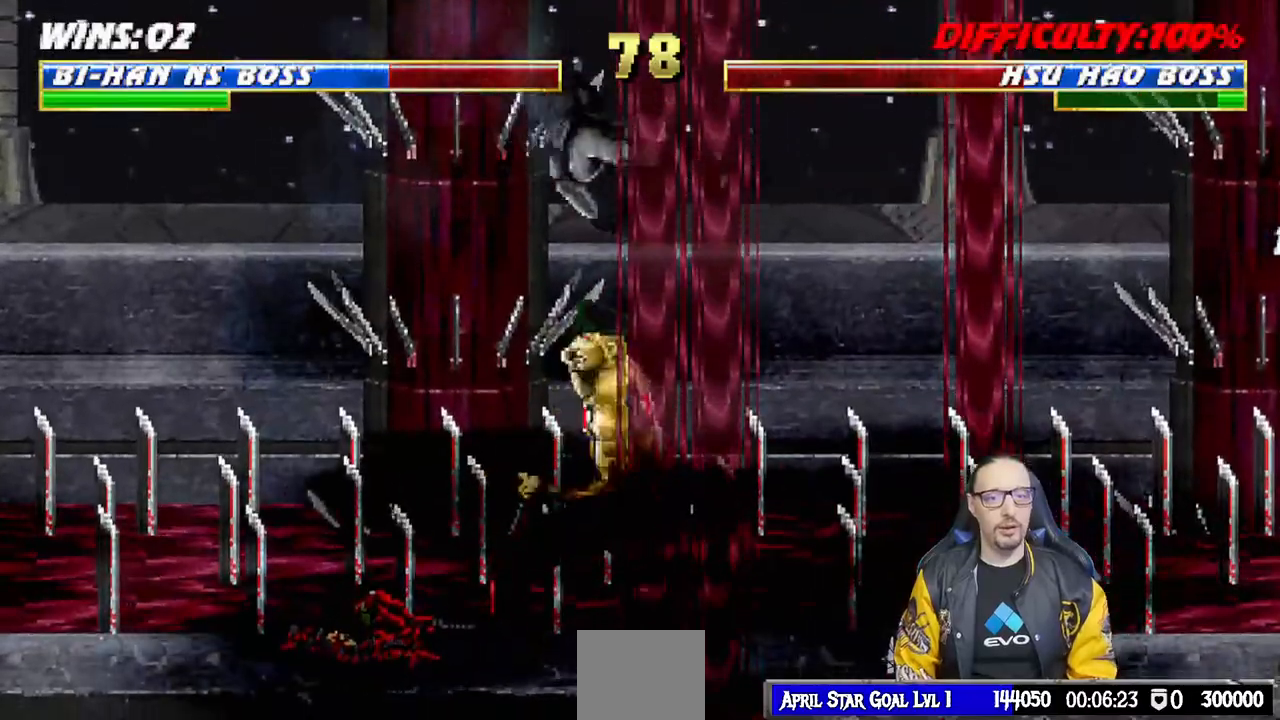
{"buttons": ["SQUARE", "L1"], "left_stick": "center", "right_stick": "center", "events": [[33, "SQUARE", "down"], [117, "SQUARE", "up"], [217, "SQUARE", "down"], [267, "SQUARE", "up"], [367, "SQUARE", "down"], [417, "DPAD_LEFT", "up"], [450, "SQUARE", "up"], [500, "SQUARE", "down"]]}
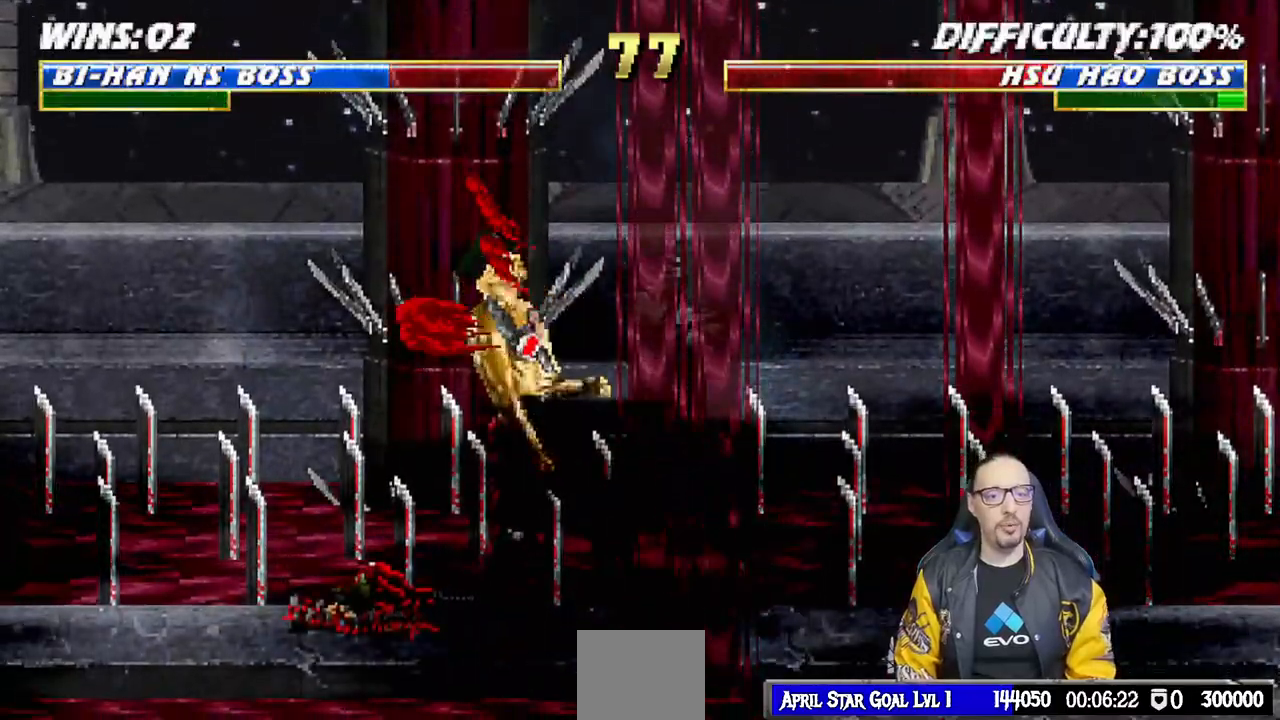
{"buttons": ["CIRCLE", "TRIANGLE", "L1", "DPAD_UP"], "left_stick": "center", "right_stick": "center", "events": [[100, "TRIANGLE", "down"], [117, "DPAD_UP", "down"], [117, "SQUARE", "up"], [217, "TRIANGLE", "up"], [300, "TRIANGLE", "down"], [383, "TRIANGLE", "up"], [450, "TRIANGLE", "down"], [467, "CIRCLE", "down"]]}
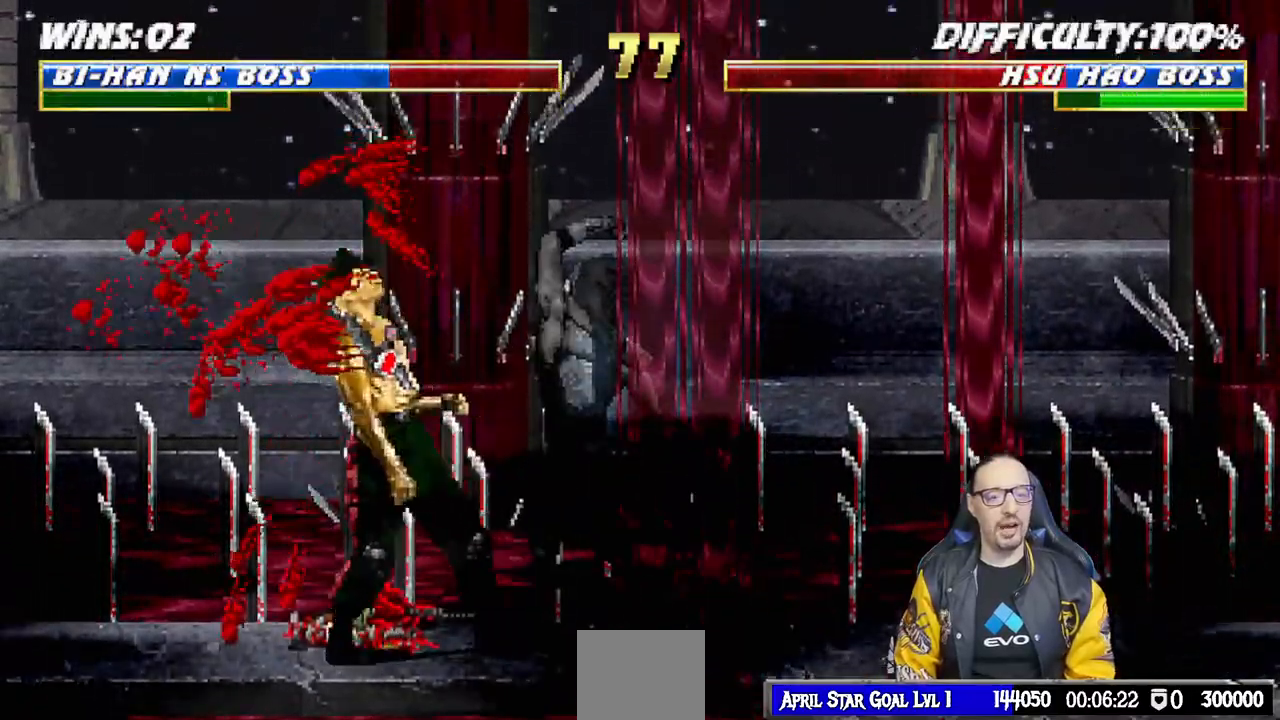
{"buttons": ["L1", "DPAD_UP"], "left_stick": "center", "right_stick": "center", "events": [[50, "CIRCLE", "up"], [100, "CIRCLE", "down"], [200, "CIRCLE", "up"], [200, "TRIANGLE", "up"], [217, "DPAD_UP", "up"], [283, "DPAD_LEFT", "down"], [283, "DPAD_UP", "down"], [500, "DPAD_LEFT", "up"]]}
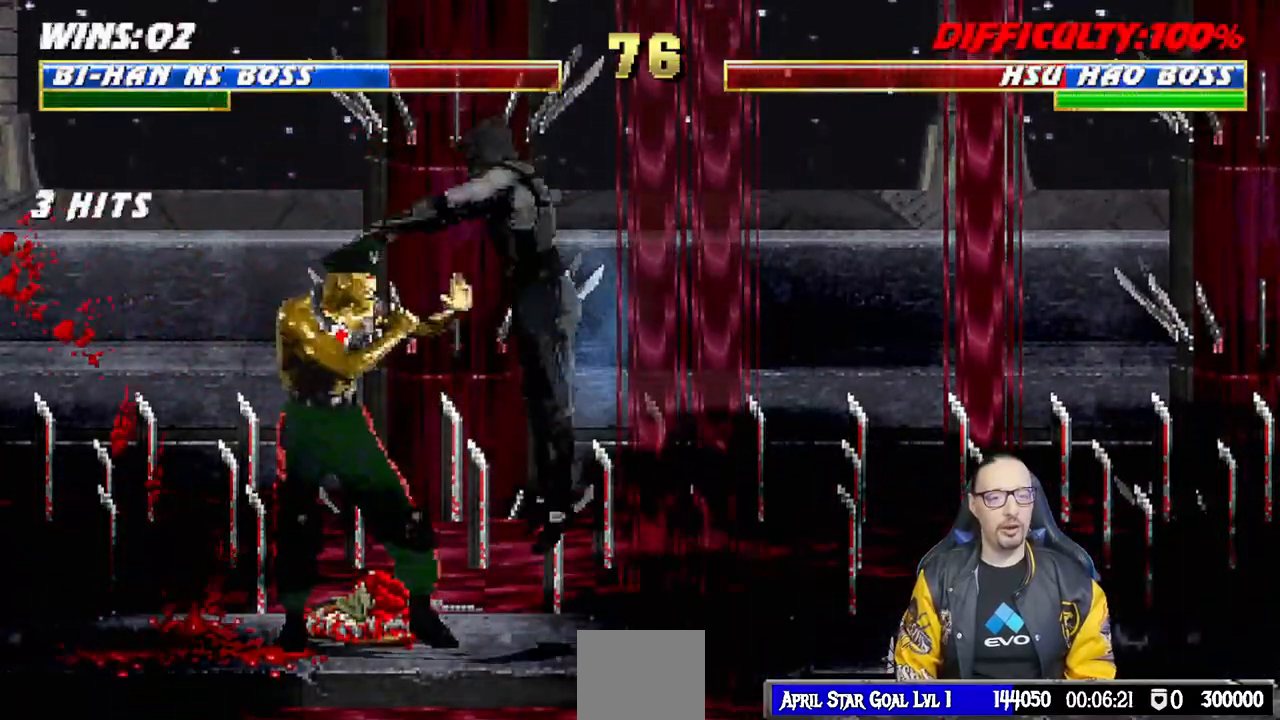
{"buttons": ["SQUARE", "L1"], "left_stick": "center", "right_stick": "center", "events": [[33, "DPAD_UP", "up"], [83, "DPAD_RIGHT", "down"], [300, "SQUARE", "down"], [383, "SQUARE", "up"], [433, "DPAD_RIGHT", "up"], [467, "SQUARE", "down"]]}
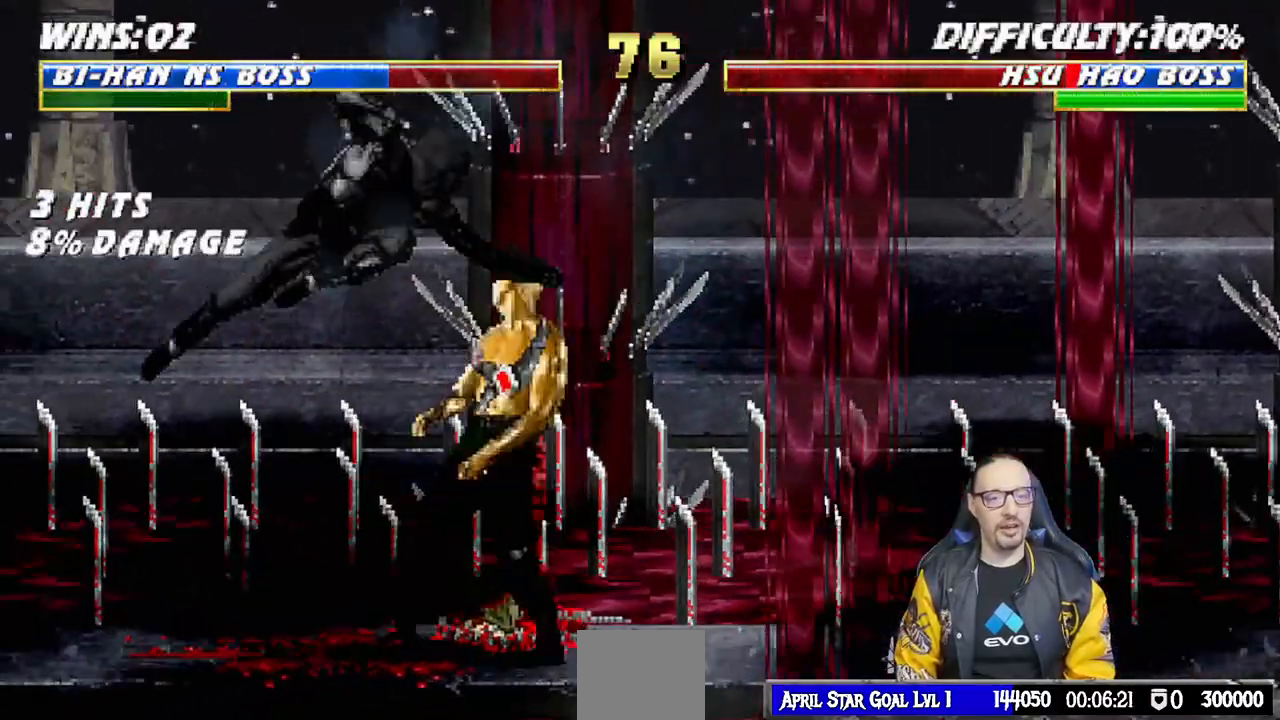
{"buttons": ["L1", "DPAD_UP"], "left_stick": "center", "right_stick": "center", "events": [[33, "SQUARE", "up"], [150, "SQUARE", "down"], [183, "SQUARE", "up"], [267, "SQUARE", "down"], [400, "DPAD_UP", "down"], [400, "SQUARE", "up"], [400, "TRIANGLE", "down"], [500, "TRIANGLE", "up"]]}
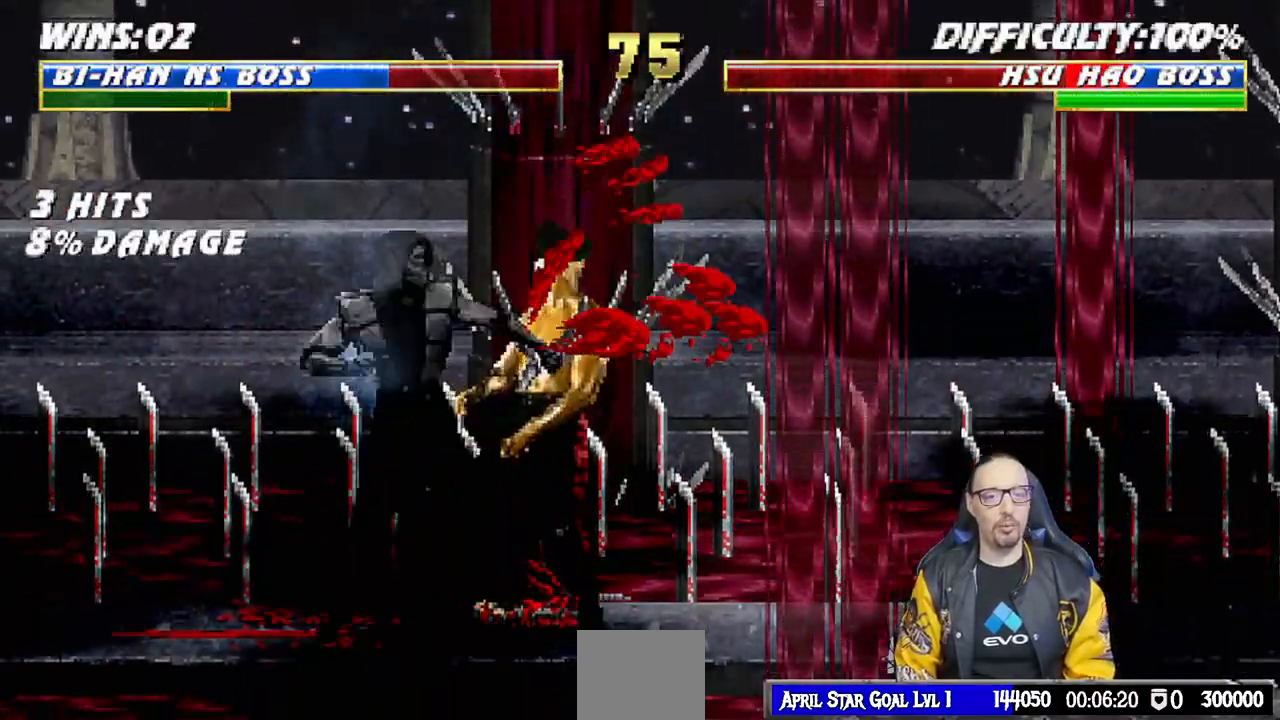
{"buttons": ["L1", "DPAD_UP"], "left_stick": "center", "right_stick": "center", "events": [[33, "CIRCLE", "down"], [67, "TRIANGLE", "down"], [133, "TRIANGLE", "up"], [150, "CIRCLE", "up"], [200, "CIRCLE", "down"], [217, "TRIANGLE", "down"], [300, "CIRCLE", "up"], [300, "TRIANGLE", "up"], [383, "CIRCLE", "down"], [383, "TRIANGLE", "down"], [450, "CIRCLE", "up"], [467, "TRIANGLE", "up"]]}
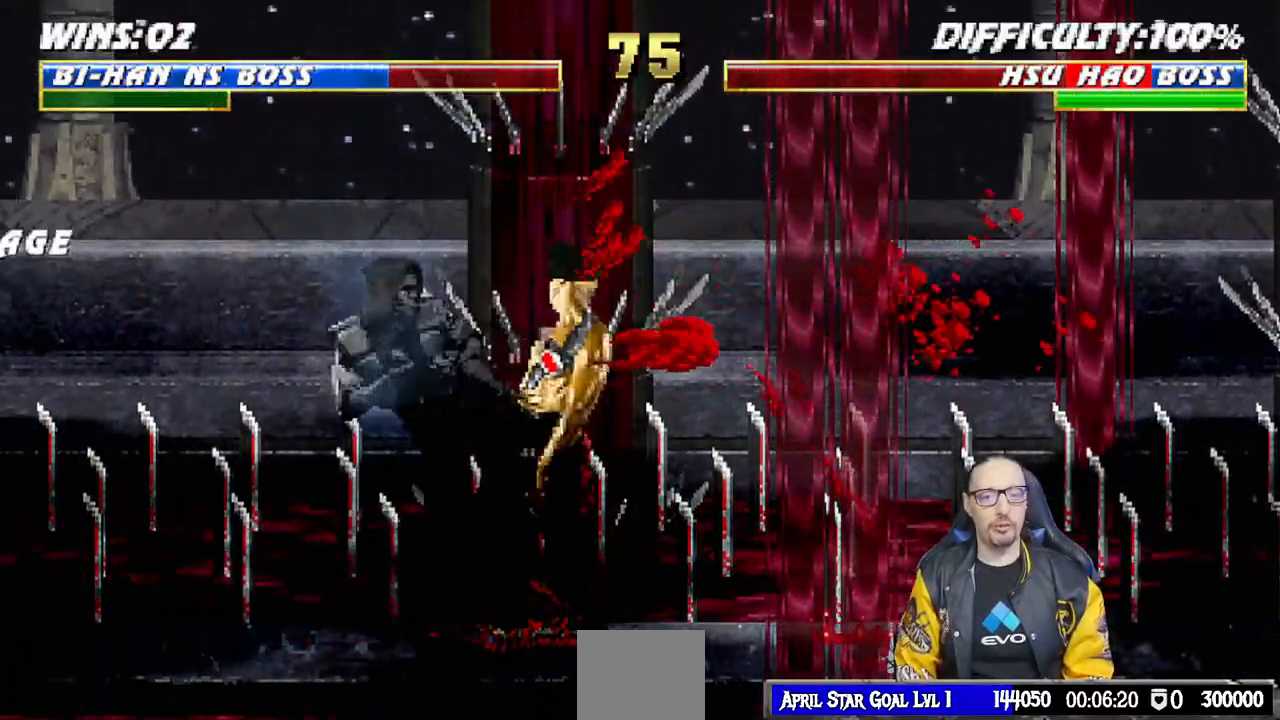
{"buttons": ["DPAD_RIGHT"], "left_stick": "center", "right_stick": "center", "events": [[33, "CIRCLE", "down"], [33, "TRIANGLE", "down"], [117, "CIRCLE", "up"], [133, "TRIANGLE", "up"], [150, "DPAD_UP", "up"], [183, "CIRCLE", "down"], [183, "TRIANGLE", "down"], [217, "L1", "up"], [383, "CIRCLE", "up"], [383, "TRIANGLE", "up"], [450, "DPAD_RIGHT", "down"]]}
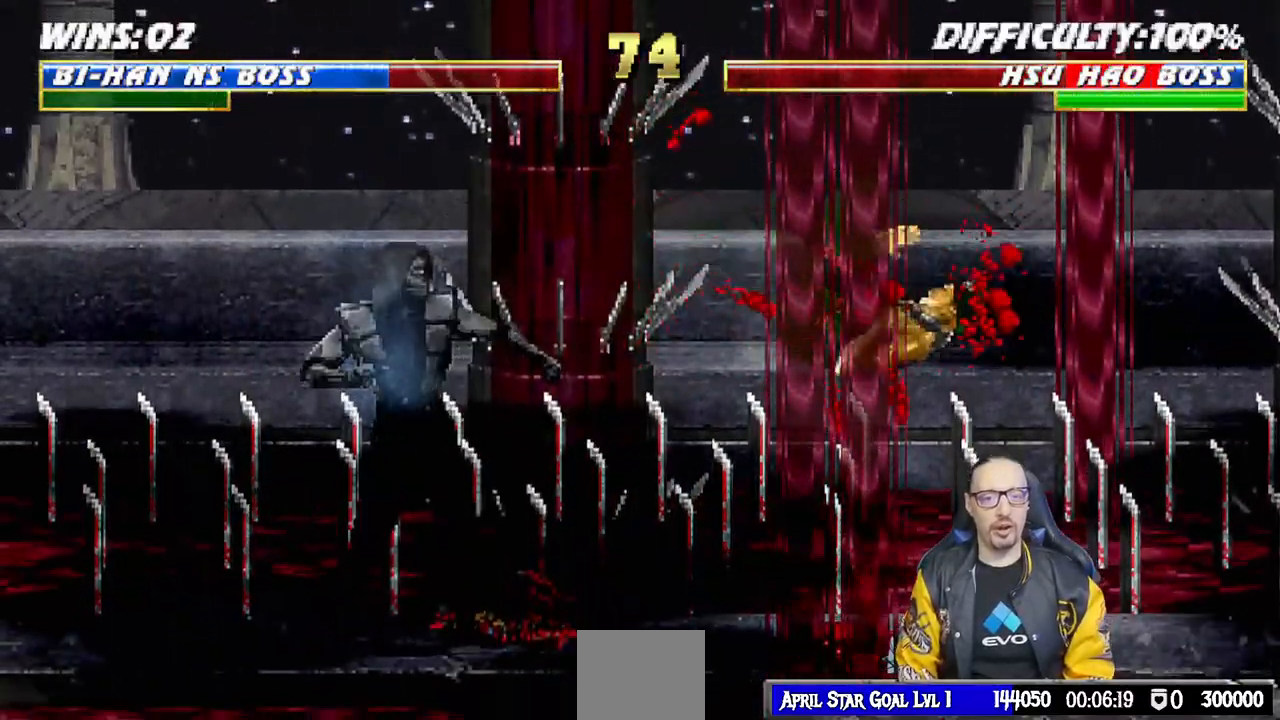
{"buttons": ["L1"], "left_stick": "center", "right_stick": "center", "events": [[200, "L1", "down"], [217, "DPAD_UP", "down"], [367, "DPAD_RIGHT", "up"], [367, "DPAD_UP", "up"]]}
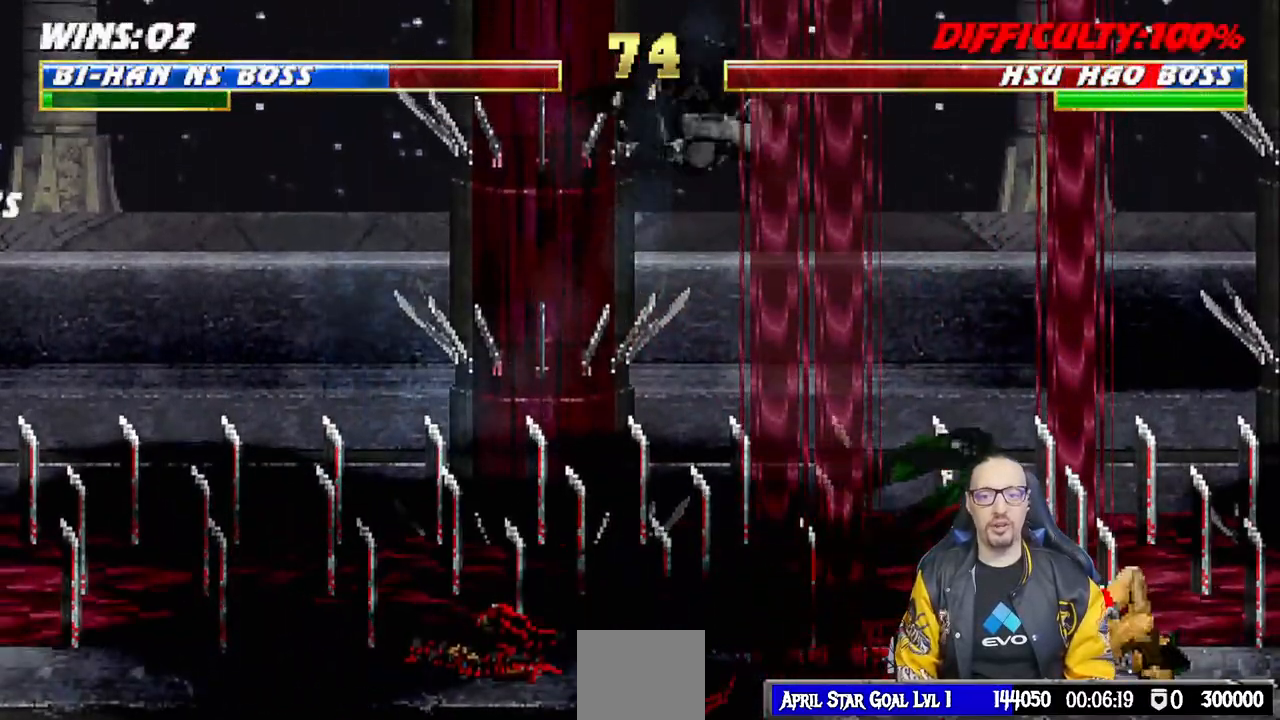
{"buttons": ["L1"], "left_stick": "center", "right_stick": "center", "events": [[67, "SQUARE", "down"], [167, "SQUARE", "up"], [250, "SQUARE", "down"], [333, "SQUARE", "up"], [417, "SQUARE", "down"], [483, "SQUARE", "up"]]}
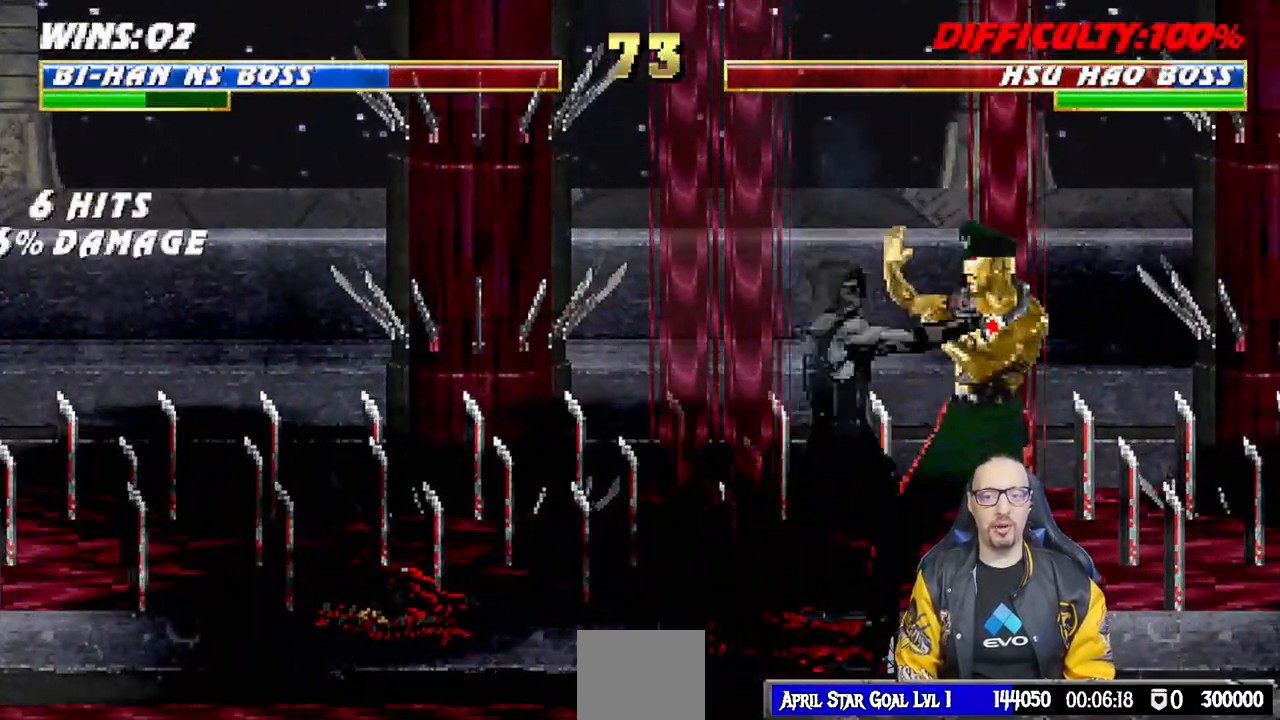
{"buttons": ["CIRCLE", "TRIANGLE", "L1", "DPAD_UP"], "left_stick": "center", "right_stick": "center", "events": [[50, "SQUARE", "down"], [150, "SQUARE", "up"], [167, "TRIANGLE", "down"], [183, "CIRCLE", "down"], [183, "DPAD_UP", "down"], [283, "CIRCLE", "up"], [283, "TRIANGLE", "up"], [333, "CIRCLE", "down"], [333, "TRIANGLE", "down"], [417, "TRIANGLE", "up"], [433, "CIRCLE", "up"], [483, "CIRCLE", "down"], [483, "TRIANGLE", "down"]]}
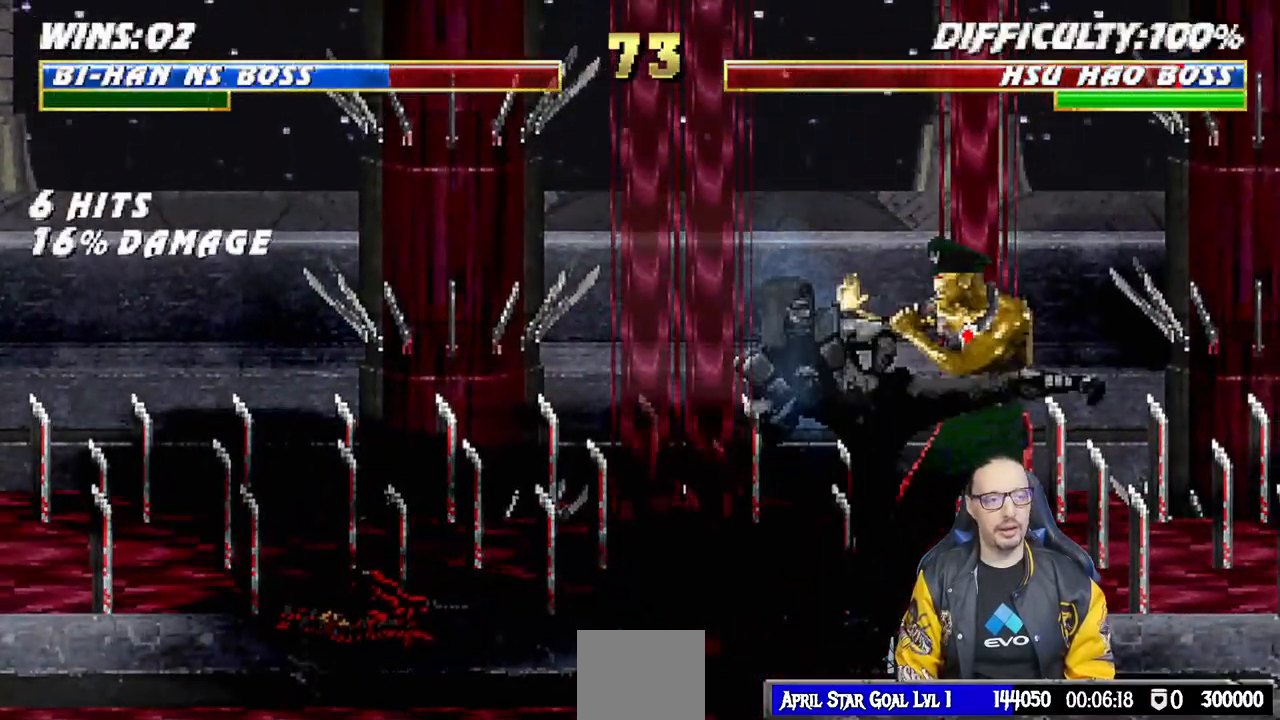
{"buttons": ["CIRCLE", "TRIANGLE"], "left_stick": "center", "right_stick": "center", "events": [[67, "CIRCLE", "up"], [67, "TRIANGLE", "up"], [133, "TRIANGLE", "down"], [150, "CIRCLE", "down"], [233, "CIRCLE", "up"], [233, "TRIANGLE", "up"], [300, "CIRCLE", "down"], [300, "TRIANGLE", "down"], [367, "DPAD_UP", "up"], [383, "CIRCLE", "up"], [400, "TRIANGLE", "up"], [433, "L1", "up"], [467, "CIRCLE", "down"], [467, "TRIANGLE", "down"]]}
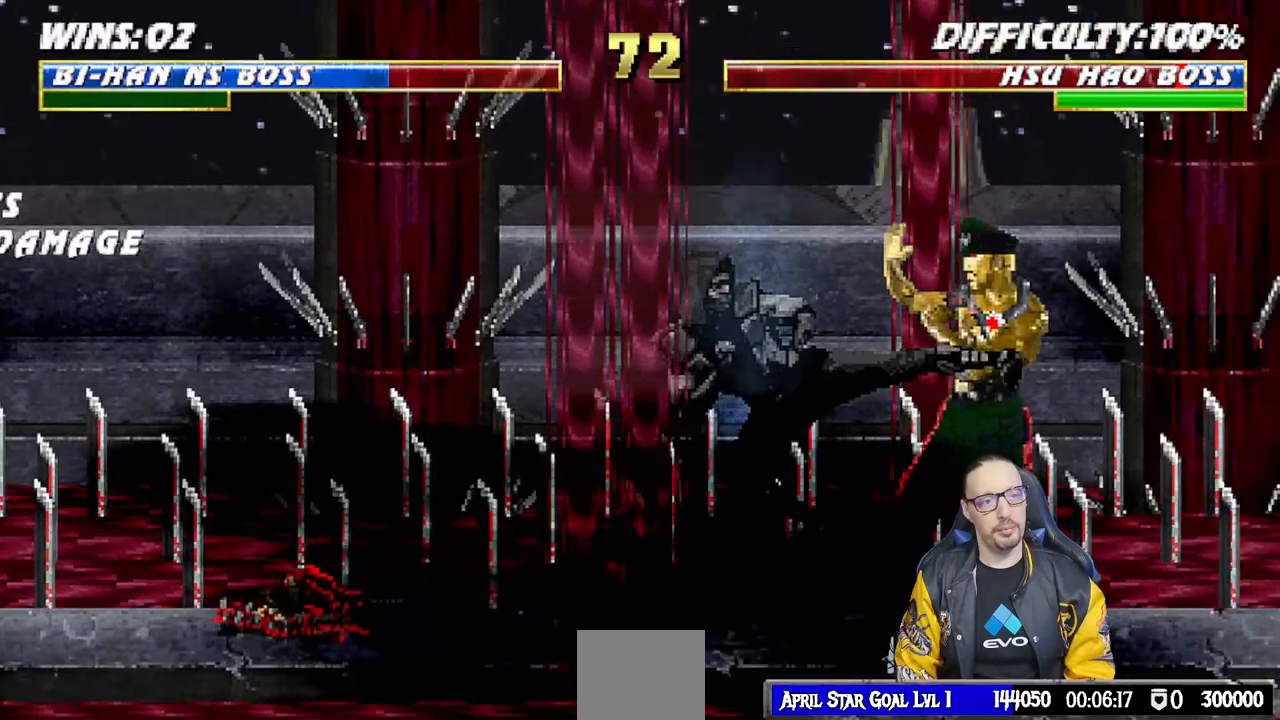
{"buttons": ["DPAD_LEFT"], "left_stick": "center", "right_stick": "center", "events": [[117, "TRIANGLE", "up"], [167, "CIRCLE", "up"], [367, "DPAD_LEFT", "down"]]}
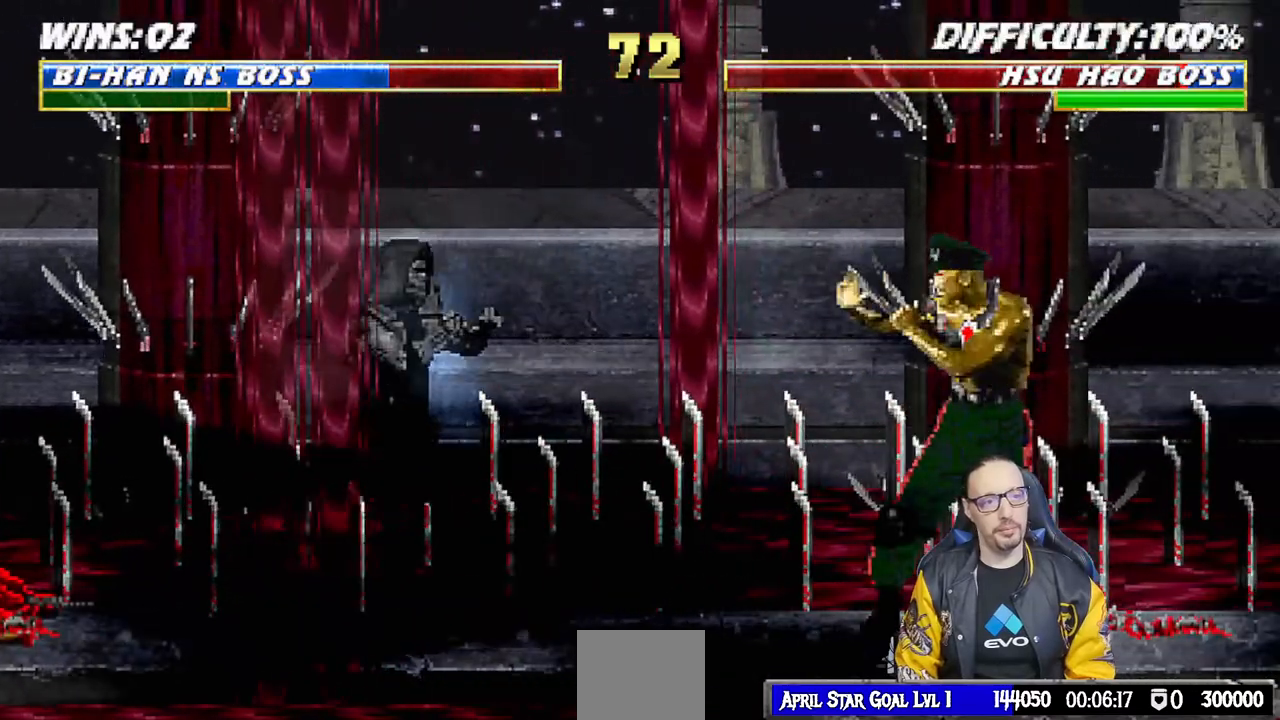
{"buttons": ["L1", "DPAD_UP", "DPAD_RIGHT"], "left_stick": "center", "right_stick": "center", "events": [[67, "DPAD_LEFT", "up"], [133, "L1", "down"], [150, "DPAD_RIGHT", "down"], [167, "DPAD_UP", "down"]]}
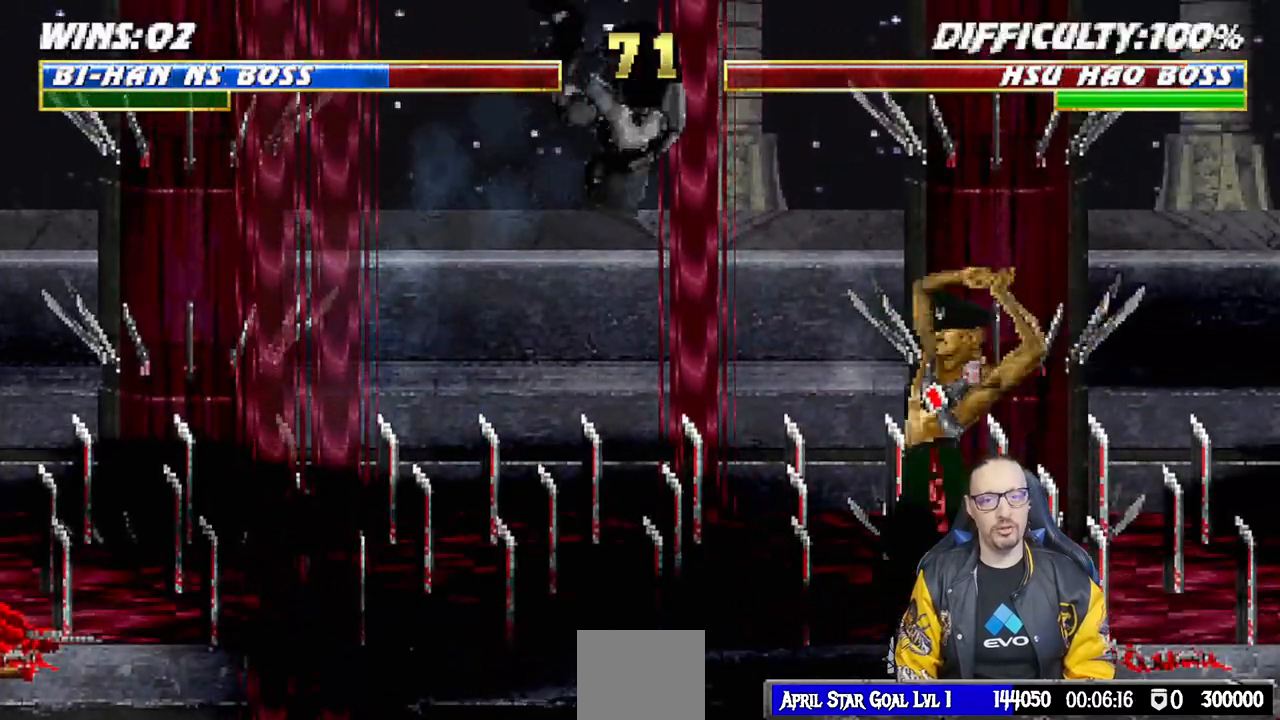
{"buttons": ["R1", "DPAD_LEFT"], "left_stick": "center", "right_stick": "center", "events": [[33, "TRIANGLE", "down"], [67, "DPAD_RIGHT", "up"], [67, "DPAD_UP", "up"], [117, "L1", "up"], [150, "TRIANGLE", "up"], [183, "TRIANGLE", "down"], [333, "TRIANGLE", "up"], [500, "DPAD_LEFT", "down"], [500, "R1", "down"]]}
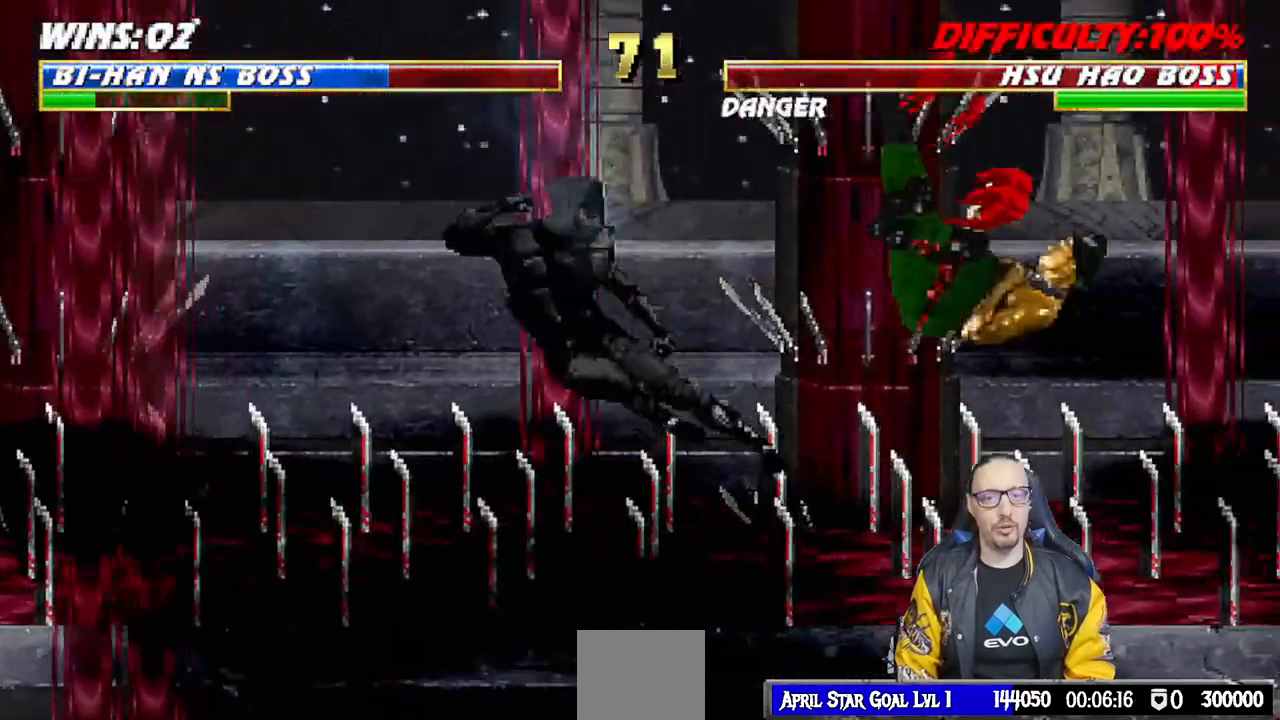
{"buttons": [], "left_stick": "center", "right_stick": "center", "events": [[17, "CIRCLE", "down"], [17, "CROSS", "down"], [117, "SQUARE", "down"], [150, "SQUARE", "up"], [150, "TRIANGLE", "down"], [217, "TRIANGLE", "up"], [333, "DPAD_LEFT", "up"], [383, "CROSS", "up"], [400, "CIRCLE", "up"], [417, "R1", "up"]]}